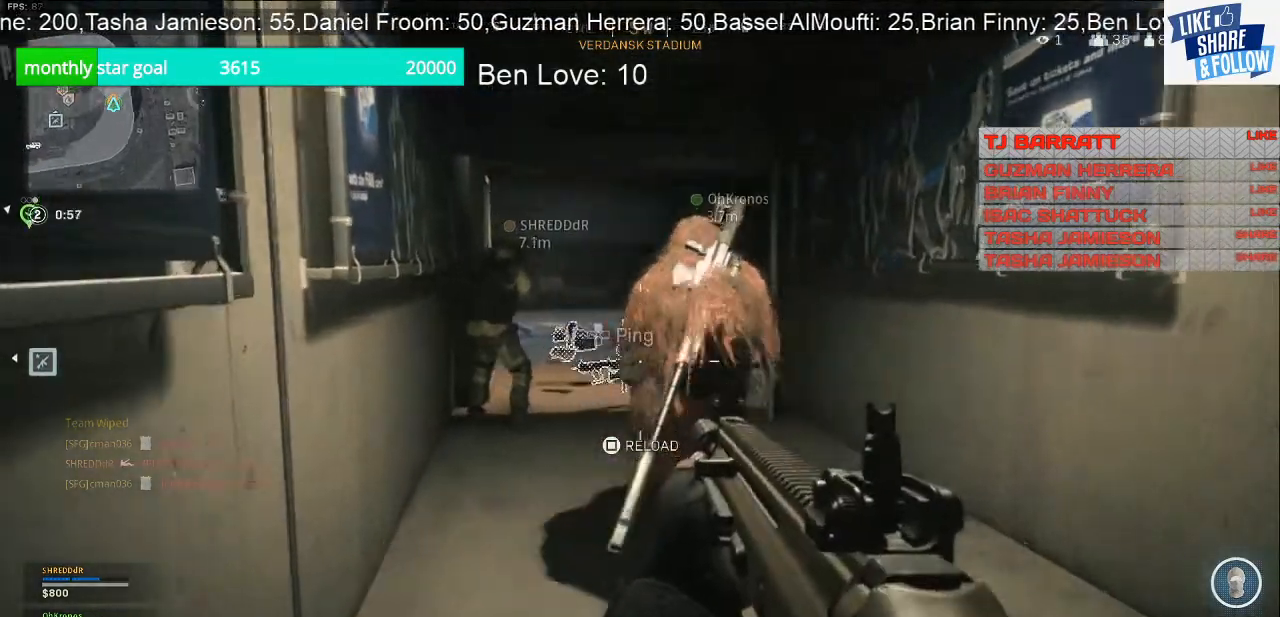
Gameplay with a controller (PlayStation layout); each line is a JSON object with the inputs held at the frame after it. "events" lists button and stick changes between this image and that frame as [ms after this image, input, new state], when the widget could be followed in between. Not read: L3.
{"buttons": [], "left_stick": "up", "right_stick": "center", "events": [[367, "left_stick", "up"]]}
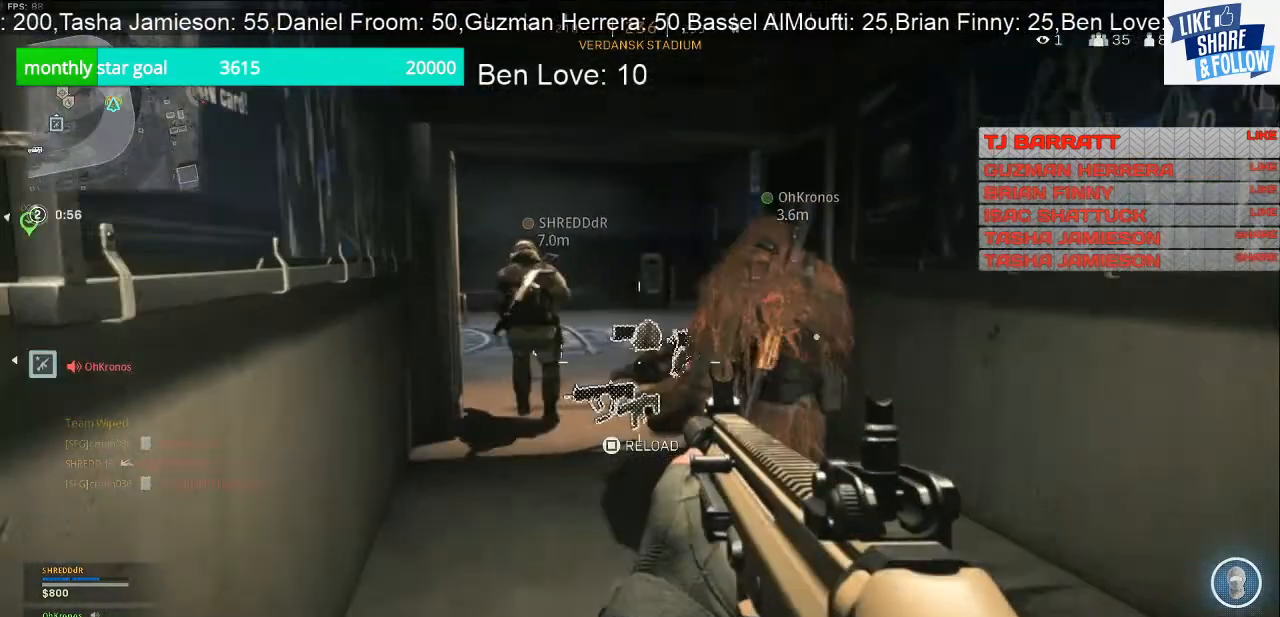
{"buttons": [], "left_stick": "up-right", "right_stick": "center", "events": [[267, "left_stick", "up-right"]]}
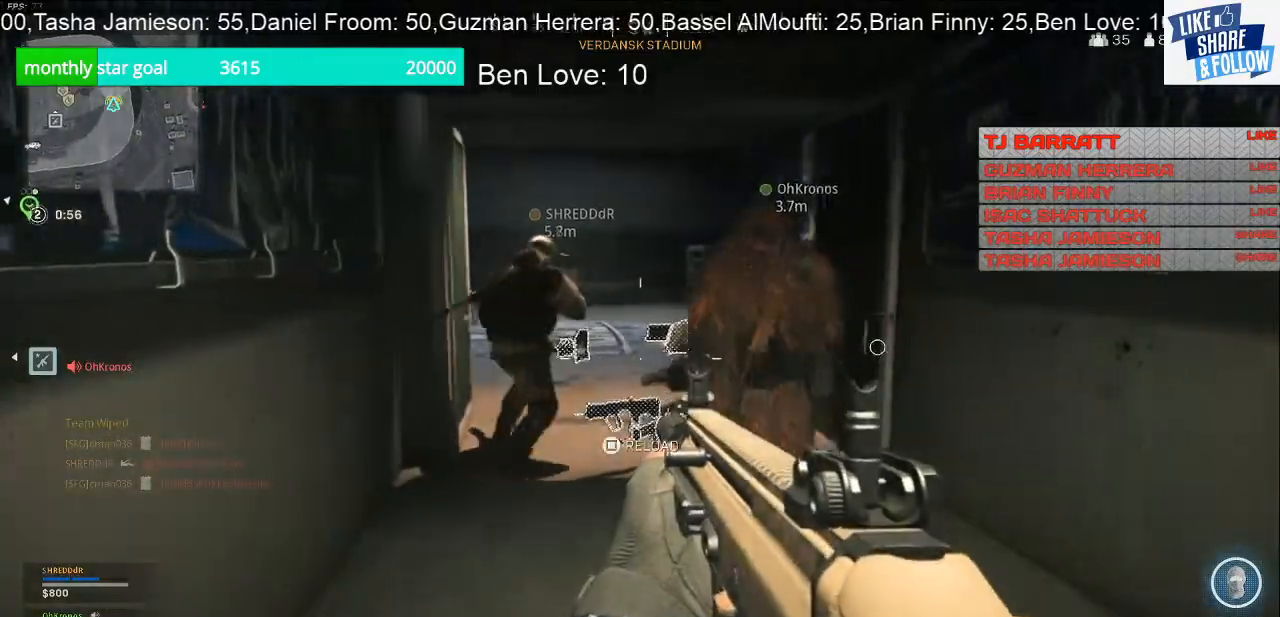
{"buttons": [], "left_stick": "up-right", "right_stick": "center", "events": []}
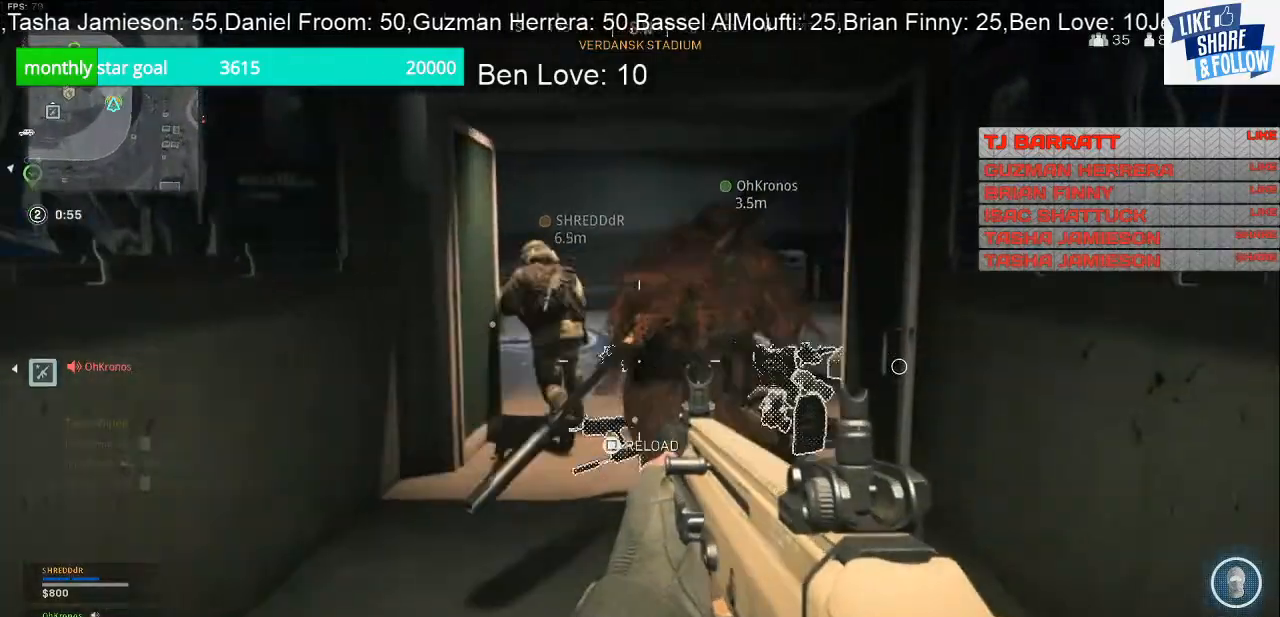
{"buttons": [], "left_stick": "up", "right_stick": "center", "events": [[467, "left_stick", "up"]]}
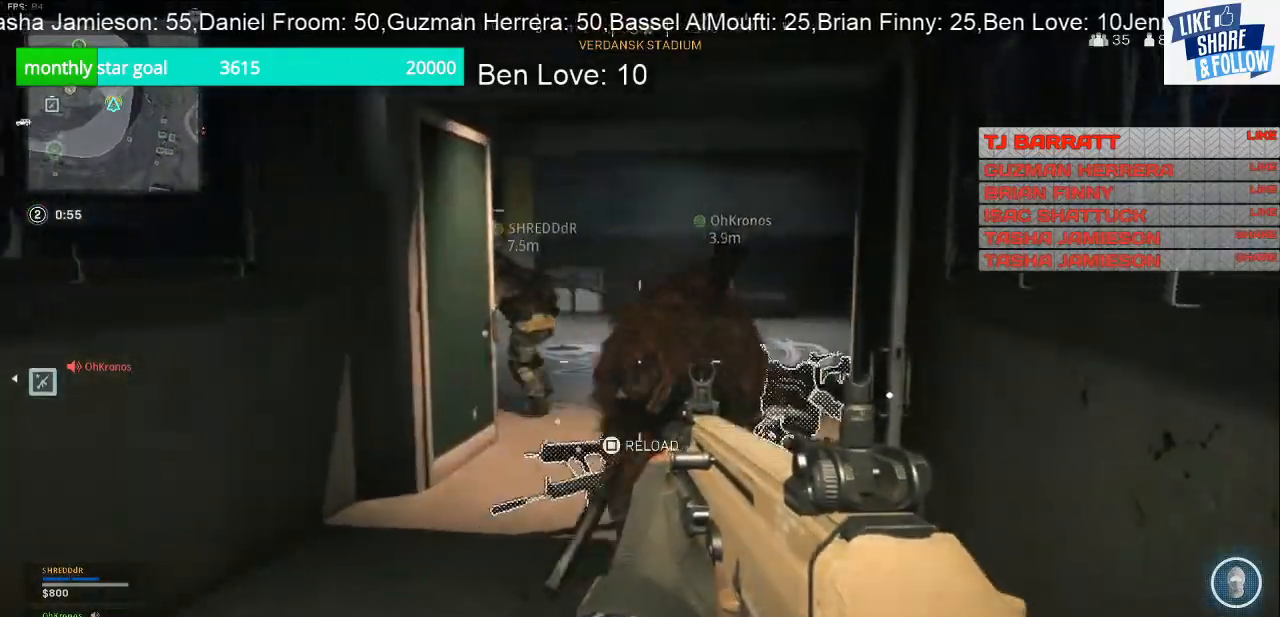
{"buttons": [], "left_stick": "up", "right_stick": "center", "events": [[100, "left_stick", "up-left"], [500, "left_stick", "up"]]}
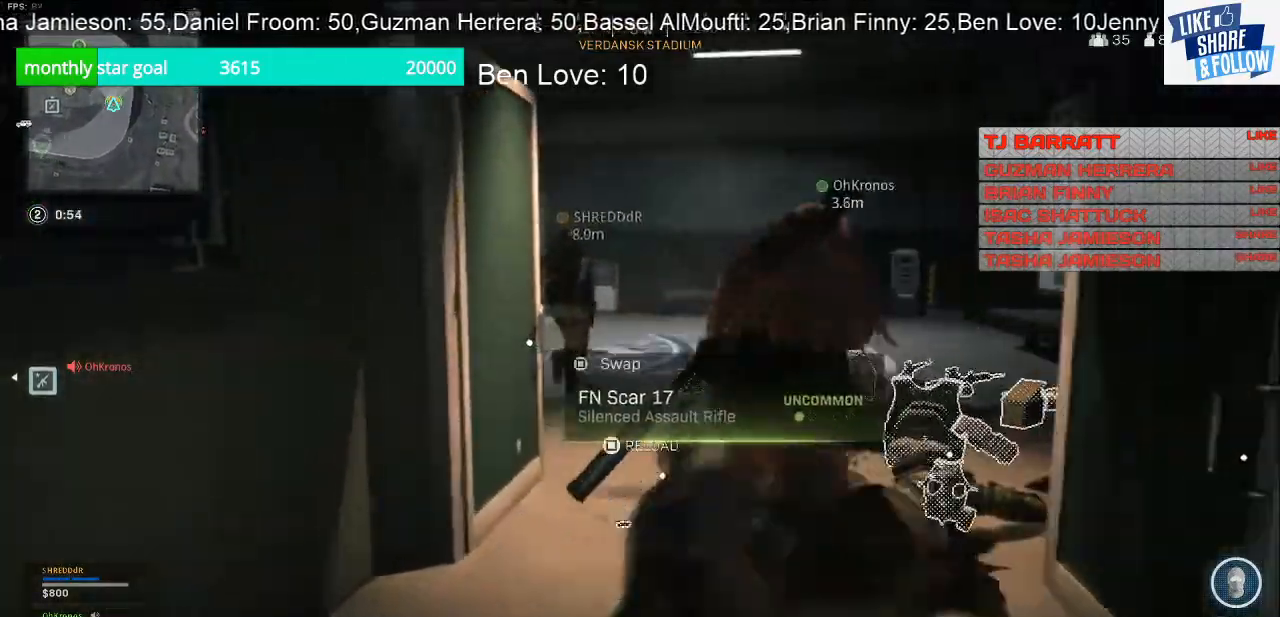
{"buttons": [], "left_stick": "up-right", "right_stick": "center", "events": [[133, "left_stick", "up-right"], [333, "right_stick", "right"], [467, "right_stick", "center"]]}
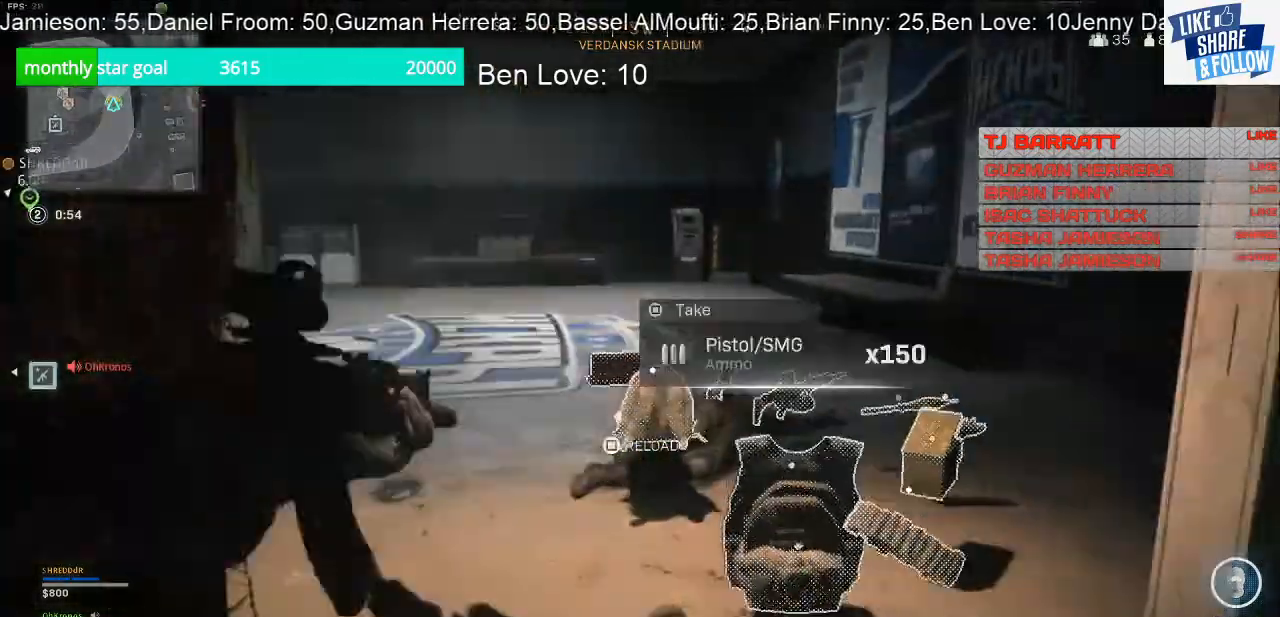
{"buttons": [], "left_stick": "up", "right_stick": "left", "events": [[200, "R3", "down"], [200, "left_stick", "up"], [367, "R3", "up"], [367, "right_stick", "left"]]}
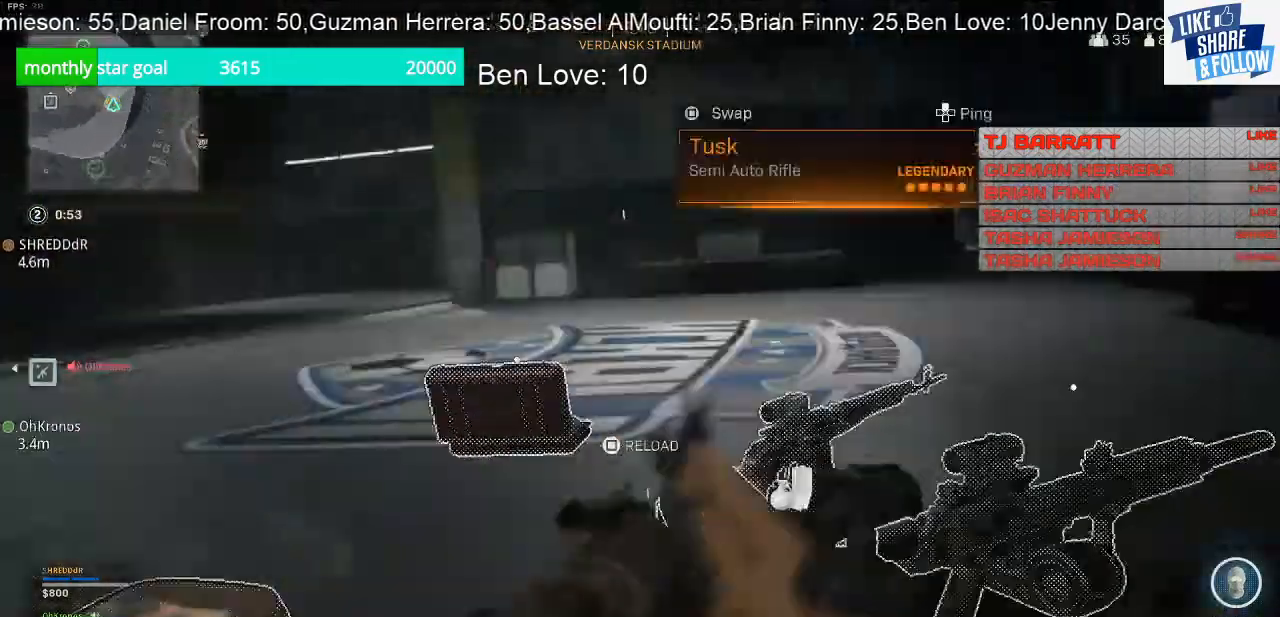
{"buttons": [], "left_stick": "down-left", "right_stick": "left", "events": [[167, "left_stick", "right"], [267, "left_stick", "down-right"], [467, "left_stick", "down-left"]]}
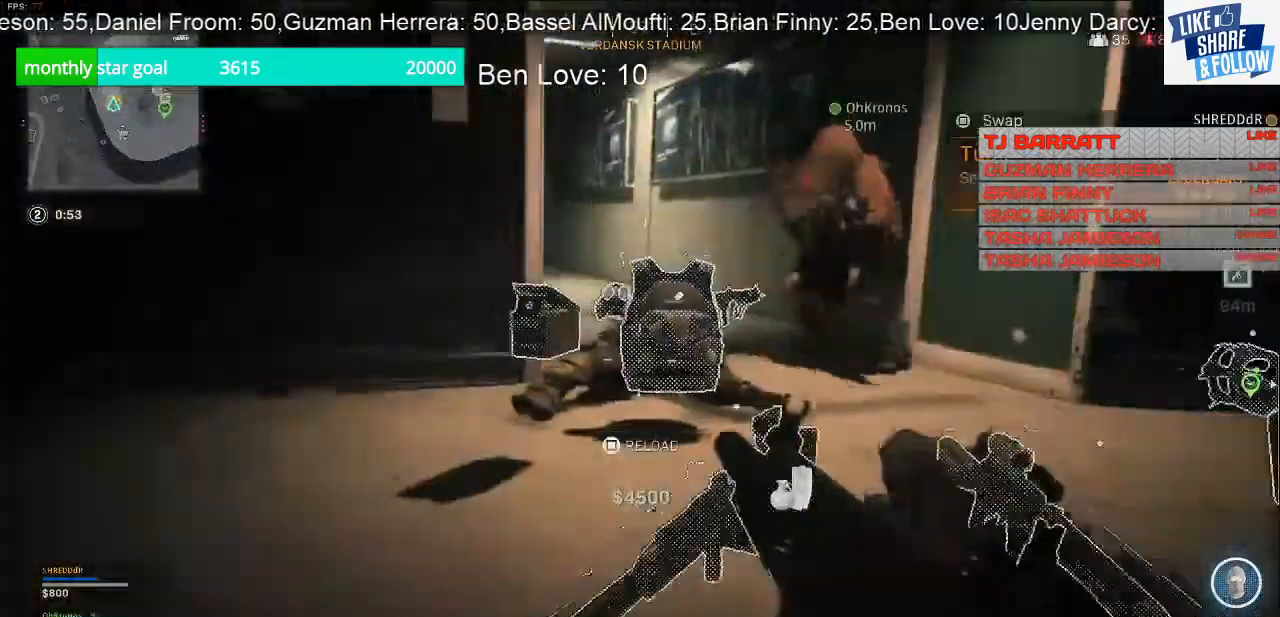
{"buttons": [], "left_stick": "up", "right_stick": "center", "events": [[33, "right_stick", "center"], [133, "left_stick", "up-left"], [200, "left_stick", "up"]]}
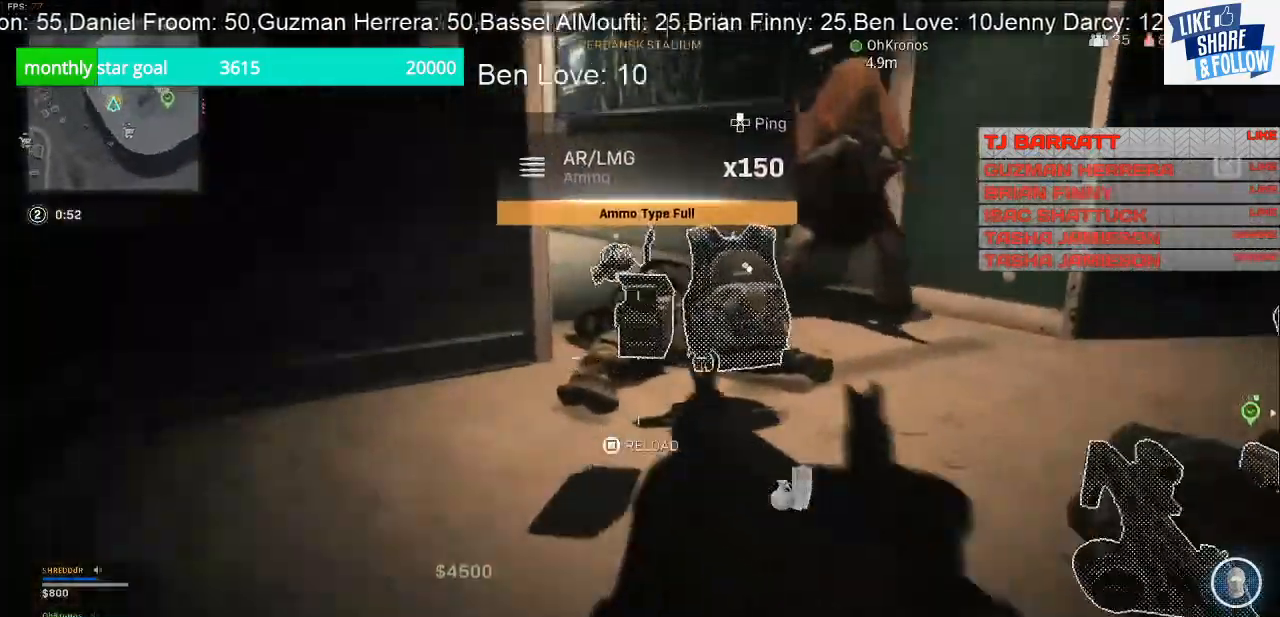
{"buttons": [], "left_stick": "up", "right_stick": "center", "events": [[133, "right_stick", "down-right"], [200, "right_stick", "center"]]}
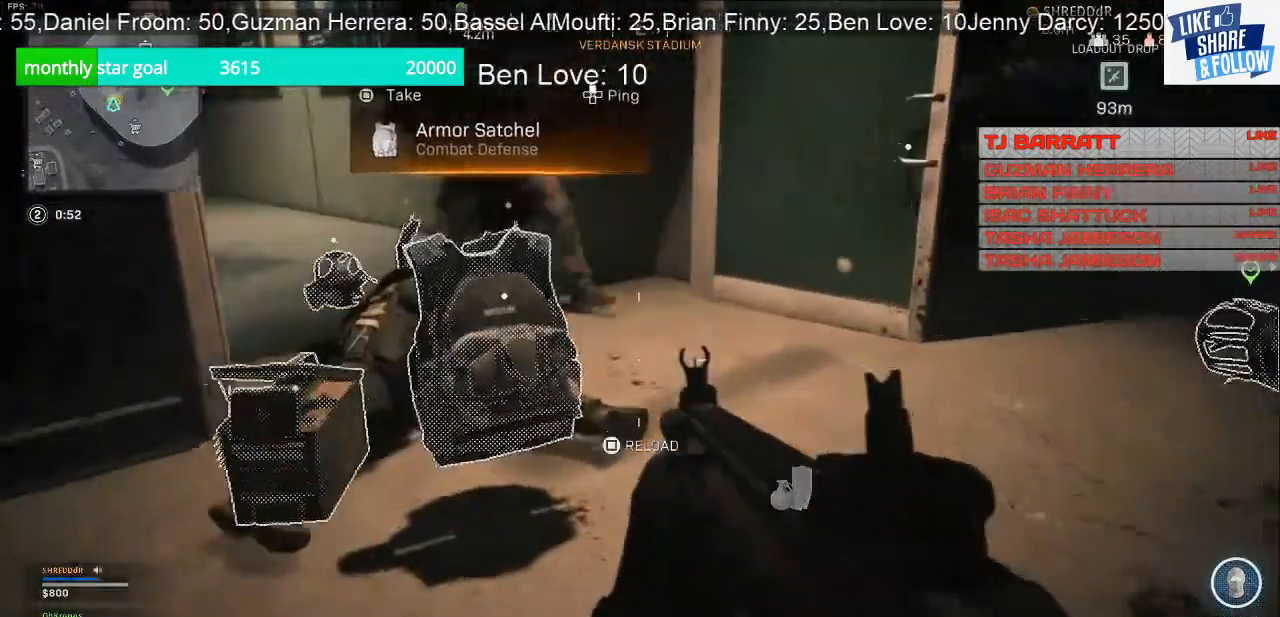
{"buttons": ["SQUARE"], "left_stick": "center", "right_stick": "center", "events": [[67, "left_stick", "center"], [100, "SQUARE", "down"]]}
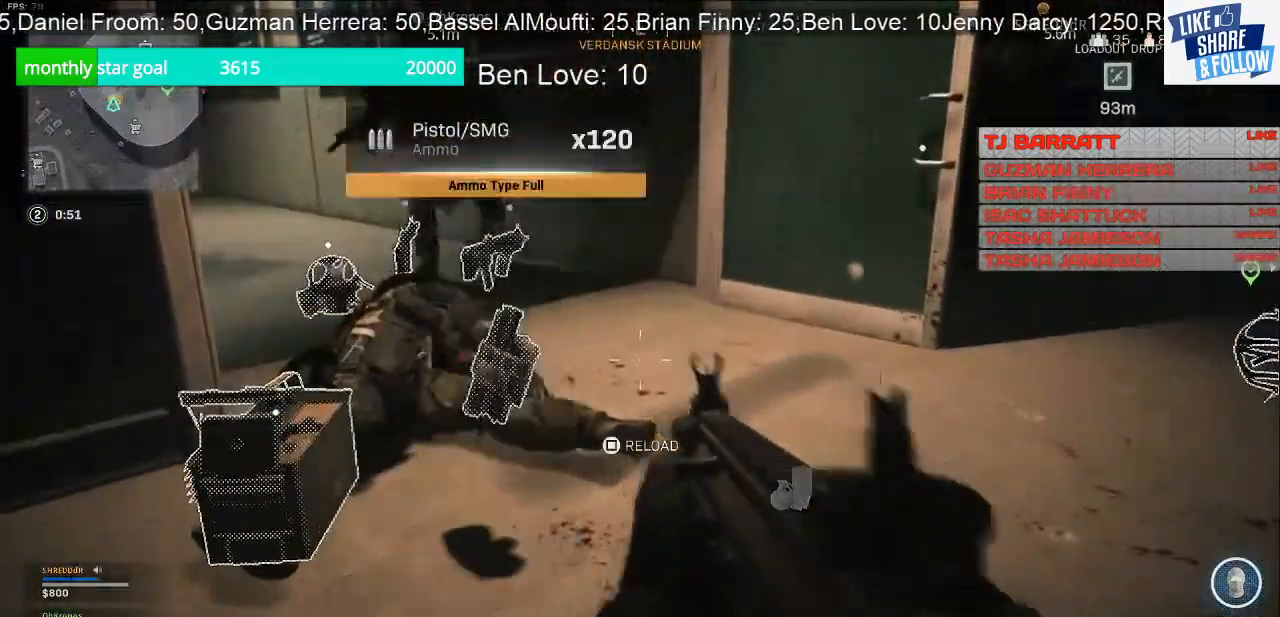
{"buttons": [], "left_stick": "up", "right_stick": "up-left", "events": [[233, "SQUARE", "up"], [300, "left_stick", "up"], [400, "right_stick", "up-left"]]}
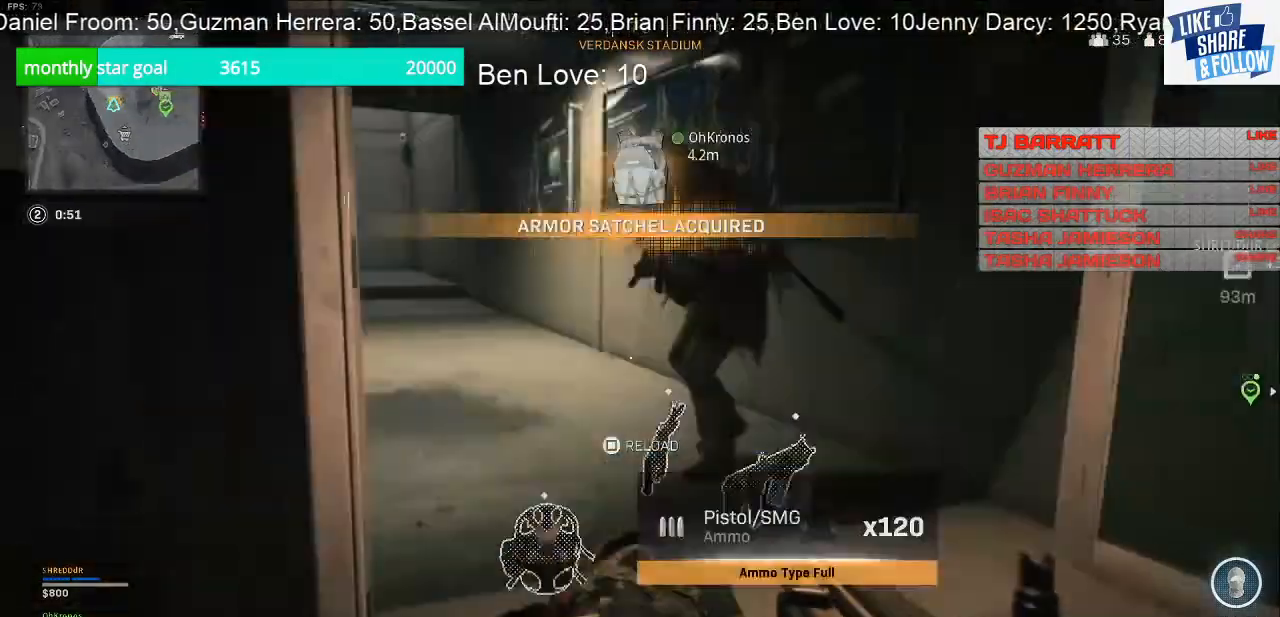
{"buttons": [], "left_stick": "up", "right_stick": "left", "events": [[100, "right_stick", "center"], [333, "right_stick", "left"]]}
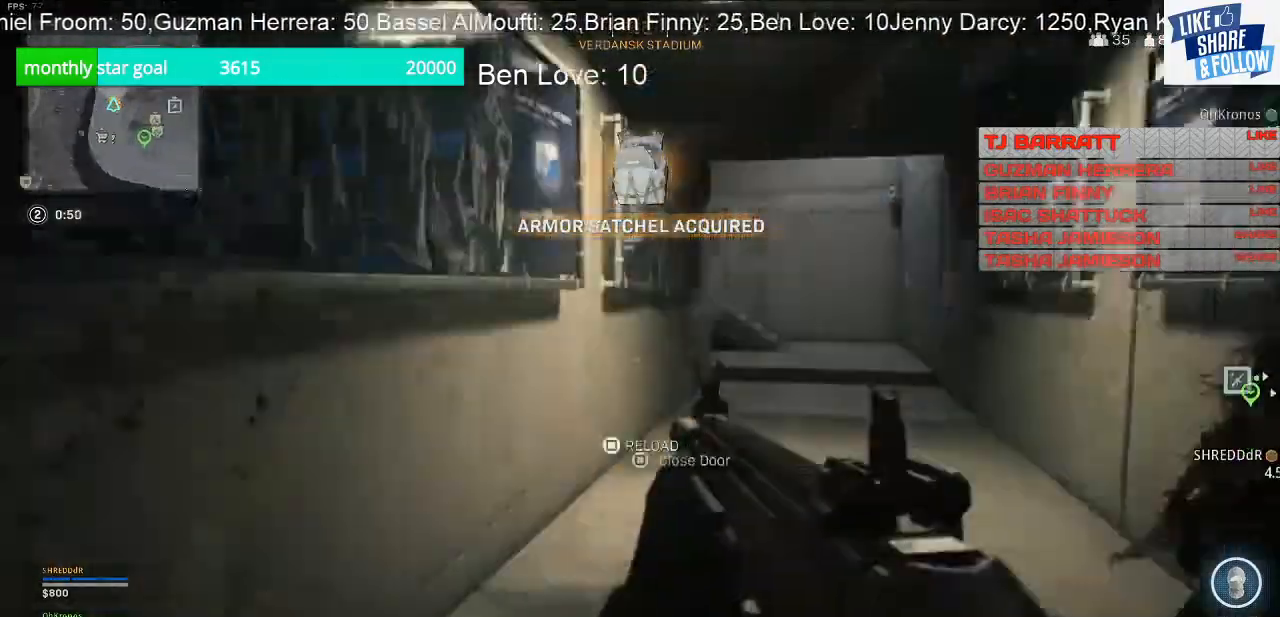
{"buttons": ["R3"], "left_stick": "up", "right_stick": "right", "events": [[67, "right_stick", "up-right"], [133, "right_stick", "right"], [433, "R3", "down"]]}
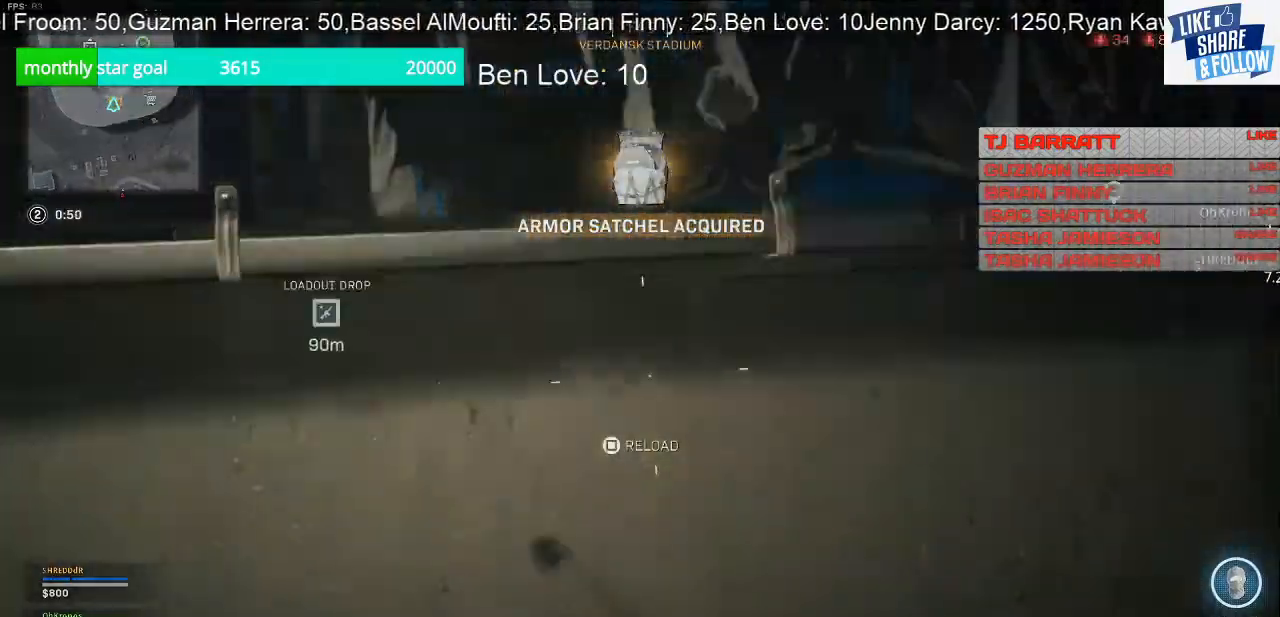
{"buttons": ["SQUARE"], "left_stick": "down-left", "right_stick": "center", "events": [[67, "R3", "up"], [100, "left_stick", "up-left"], [267, "left_stick", "down-left"], [400, "SQUARE", "down"], [400, "right_stick", "center"]]}
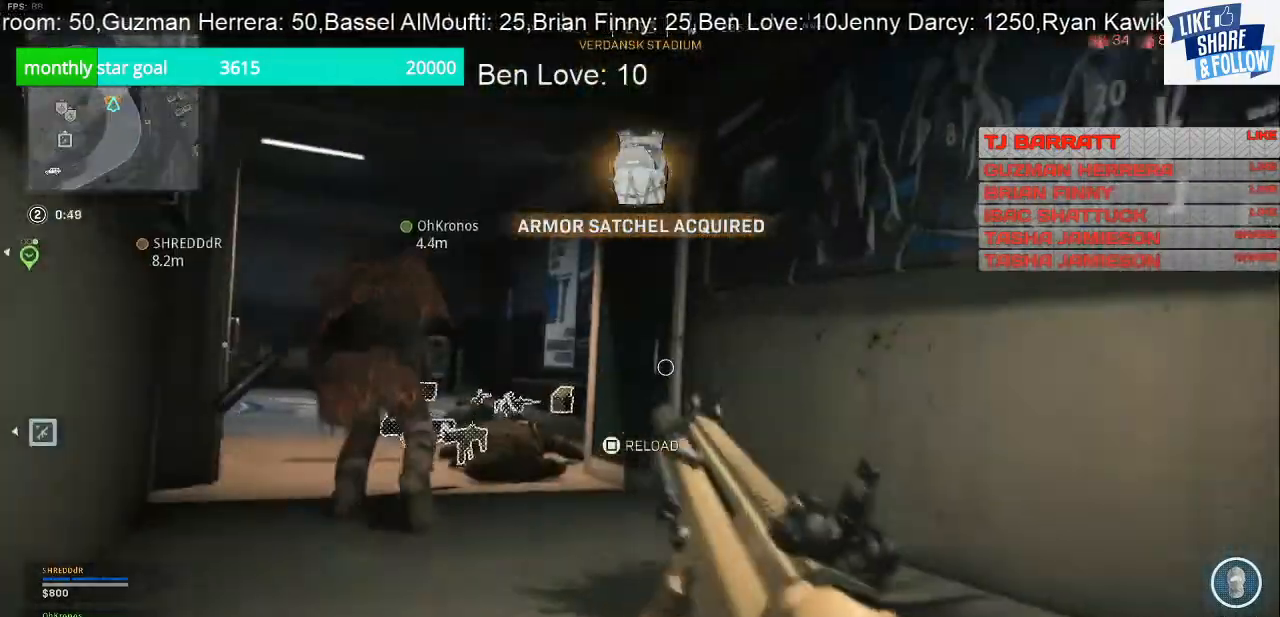
{"buttons": [], "left_stick": "down-left", "right_stick": "center", "events": [[367, "SQUARE", "up"]]}
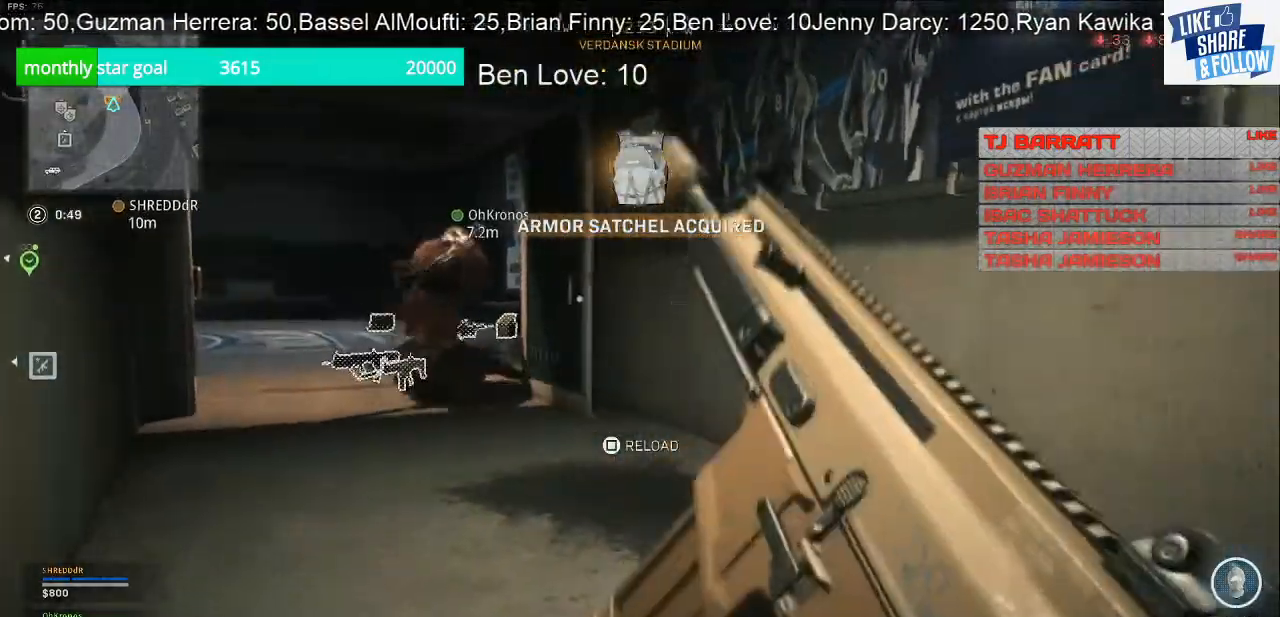
{"buttons": [], "left_stick": "up-right", "right_stick": "center", "events": [[133, "left_stick", "down"], [167, "right_stick", "left"], [233, "right_stick", "center"], [267, "left_stick", "down-right"], [400, "left_stick", "right"], [500, "left_stick", "up-right"]]}
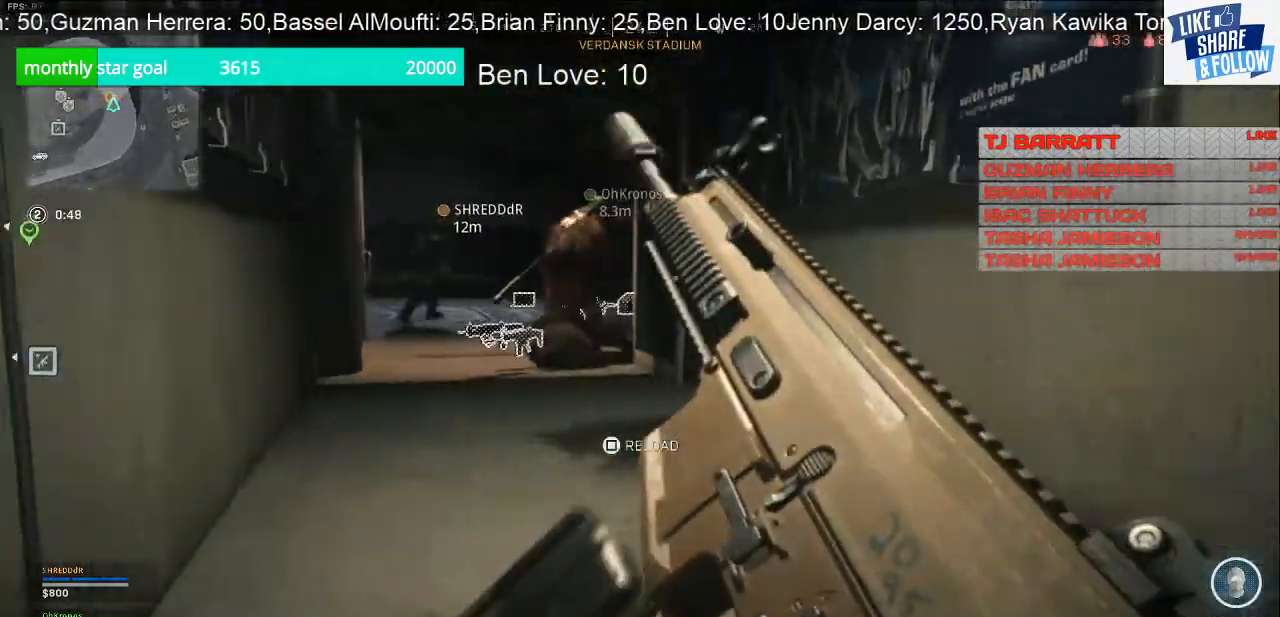
{"buttons": [], "left_stick": "up", "right_stick": "center", "events": [[167, "left_stick", "up"]]}
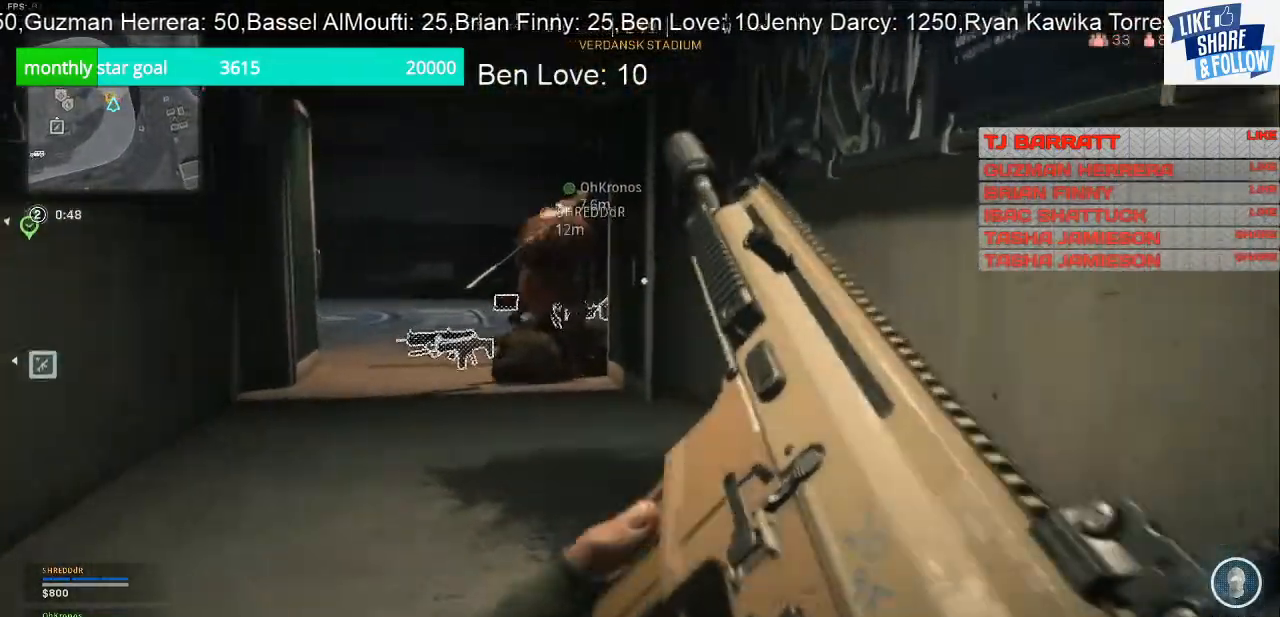
{"buttons": [], "left_stick": "up-right", "right_stick": "left", "events": [[133, "right_stick", "left"], [233, "right_stick", "center"], [367, "left_stick", "up-right"], [500, "right_stick", "left"]]}
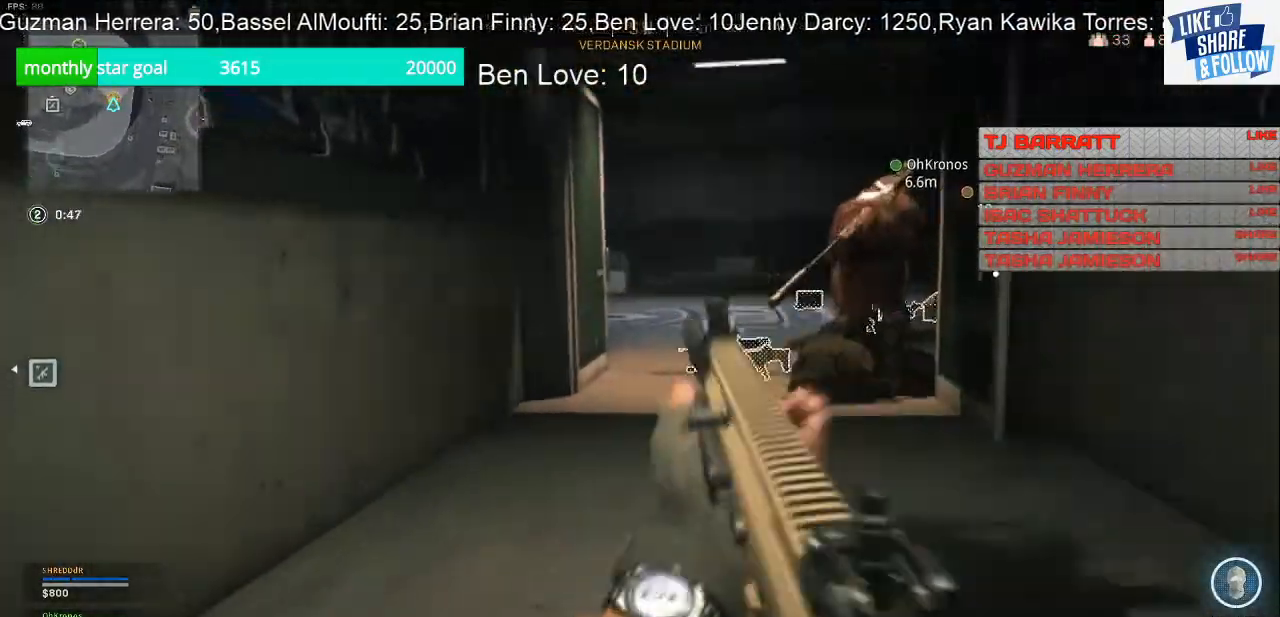
{"buttons": [], "left_stick": "up-right", "right_stick": "center", "events": [[133, "right_stick", "center"]]}
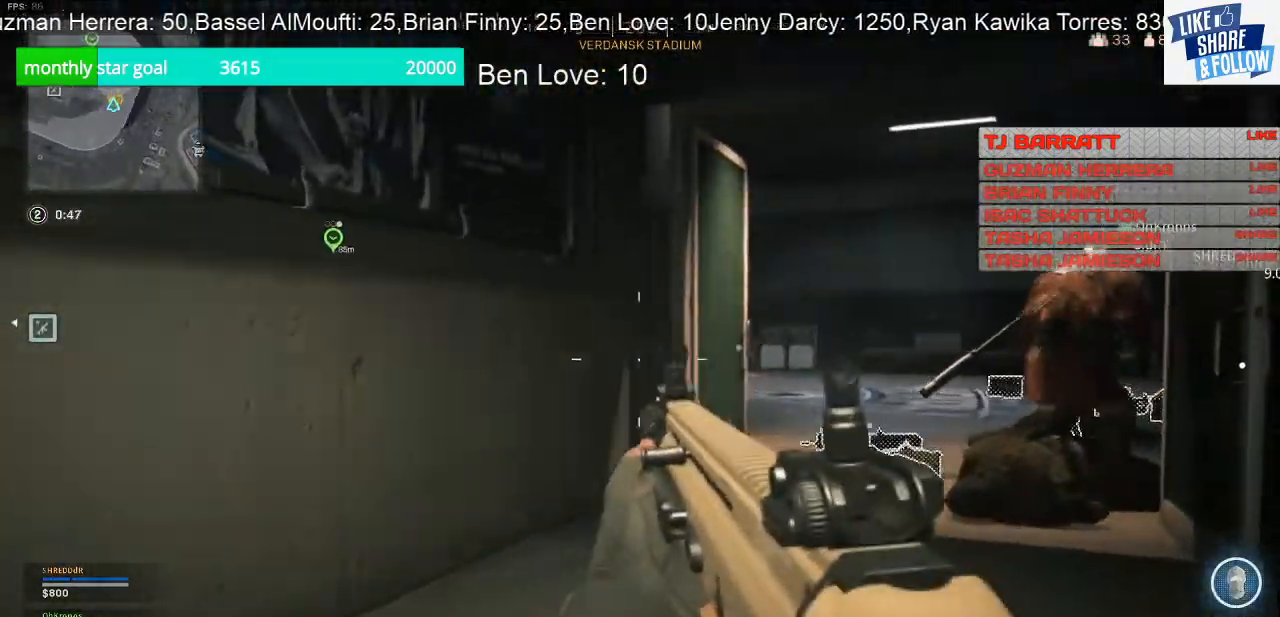
{"buttons": [], "left_stick": "up-right", "right_stick": "center", "events": []}
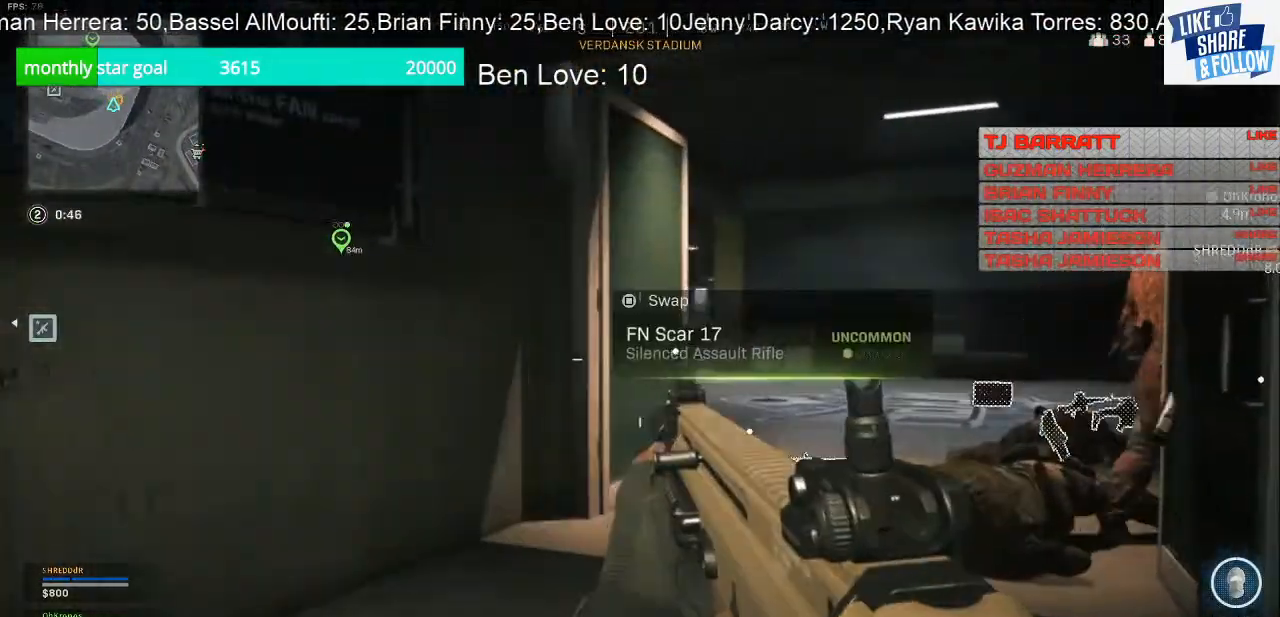
{"buttons": ["L2"], "left_stick": "up-right", "right_stick": "center", "events": [[367, "L2", "down"]]}
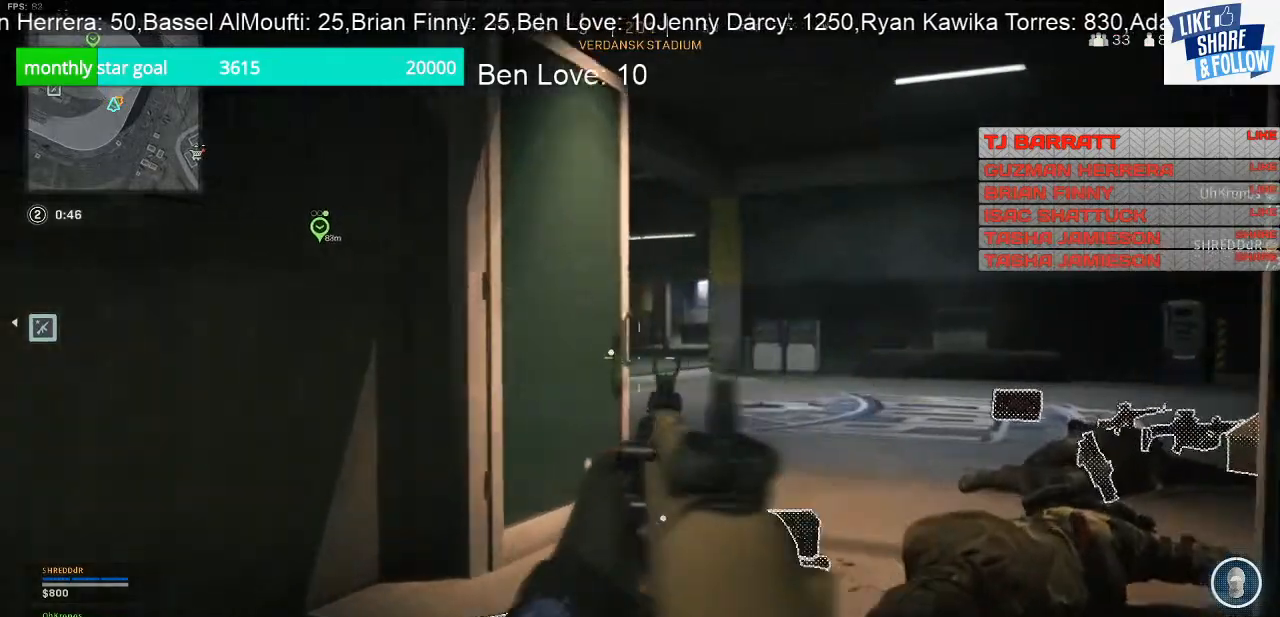
{"buttons": ["L2"], "left_stick": "up-right", "right_stick": "center", "events": []}
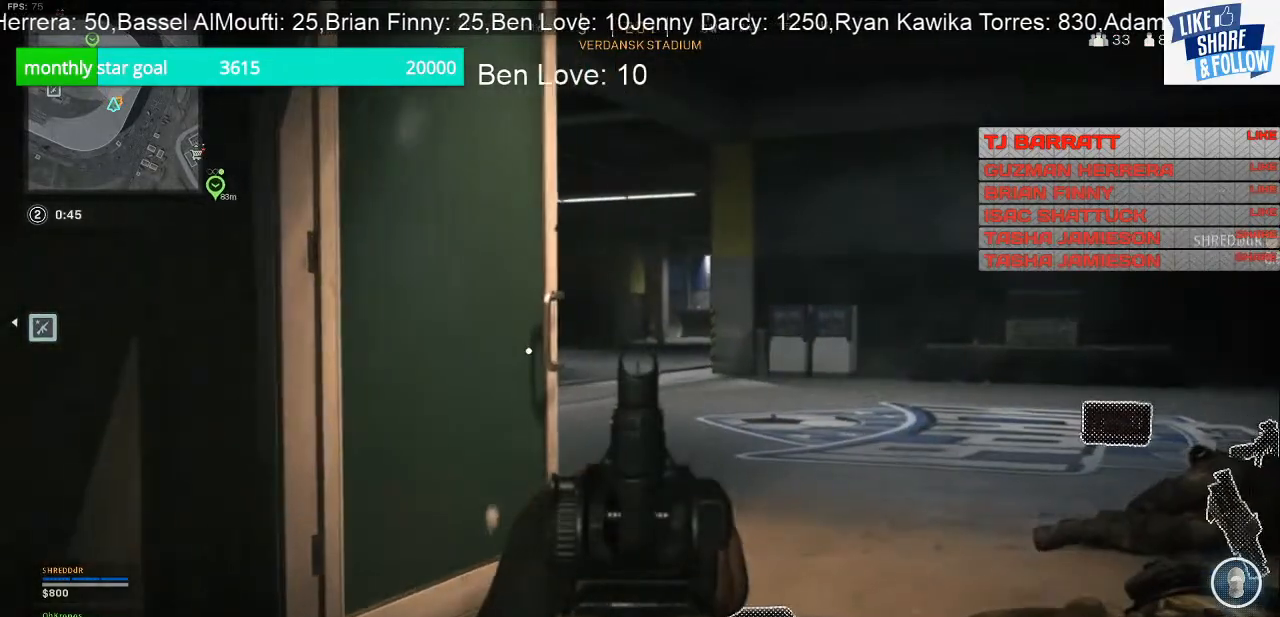
{"buttons": ["L2"], "left_stick": "up-right", "right_stick": "left", "events": [[467, "right_stick", "left"]]}
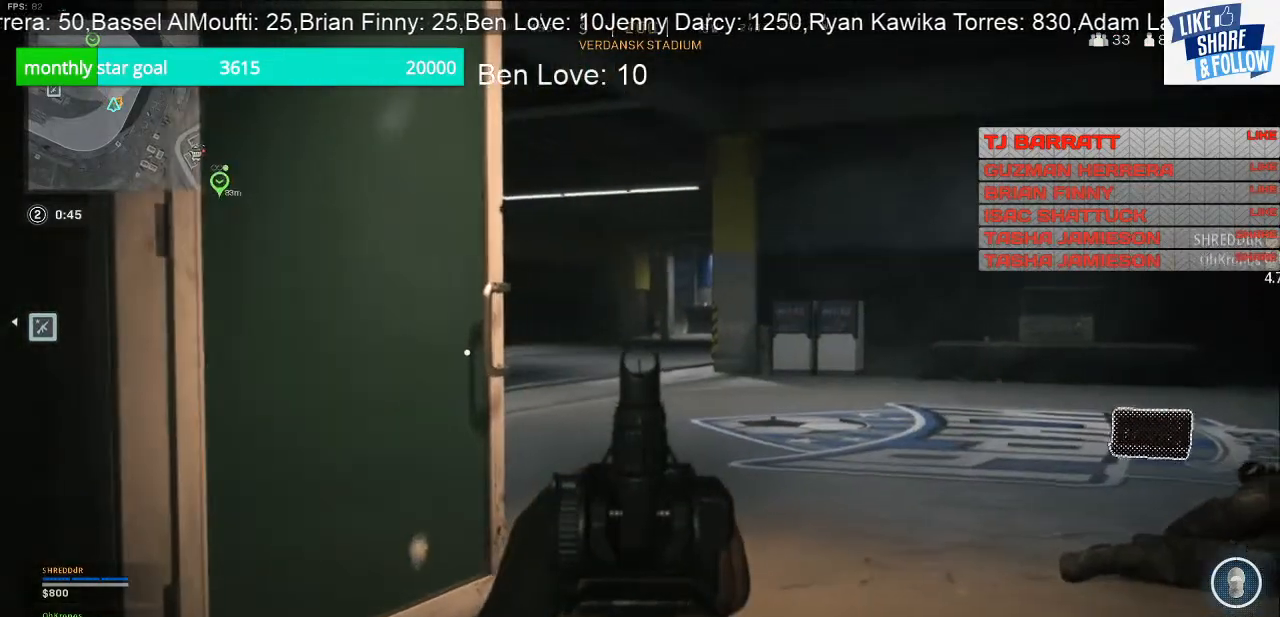
{"buttons": ["L2"], "left_stick": "right", "right_stick": "left", "events": [[267, "left_stick", "right"]]}
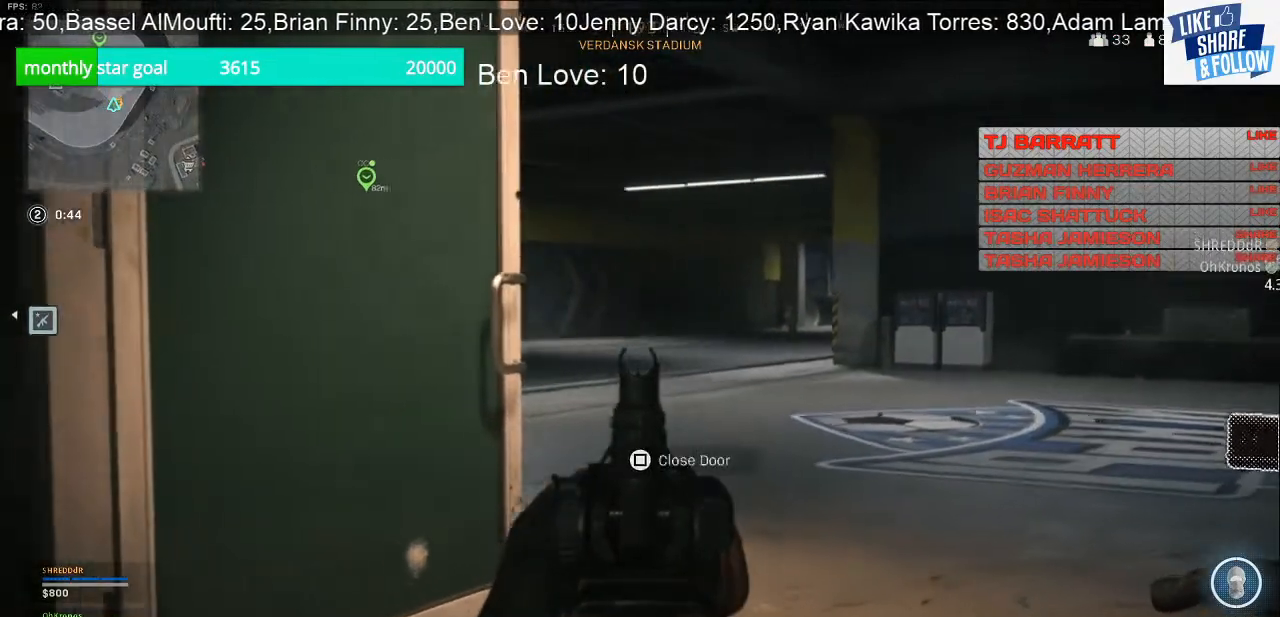
{"buttons": [], "left_stick": "center", "right_stick": "left", "events": [[267, "L2", "up"], [500, "left_stick", "center"]]}
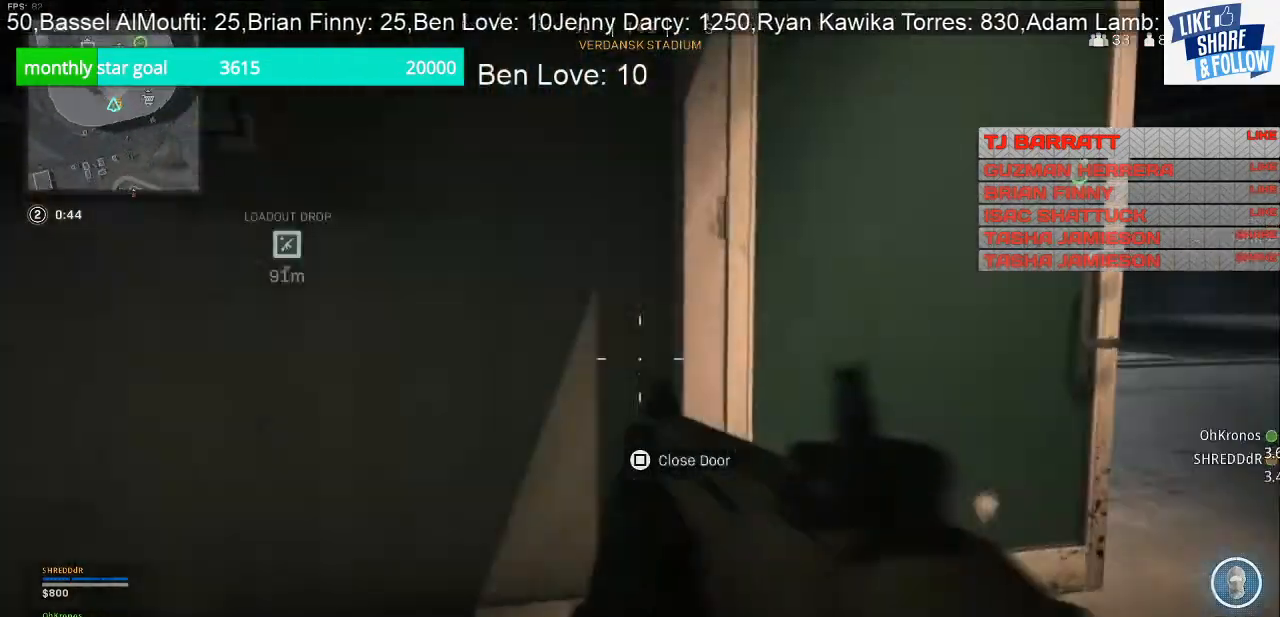
{"buttons": [], "left_stick": "right", "right_stick": "center", "events": [[133, "left_stick", "up-left"], [267, "left_stick", "center"], [367, "left_stick", "right"], [433, "right_stick", "center"]]}
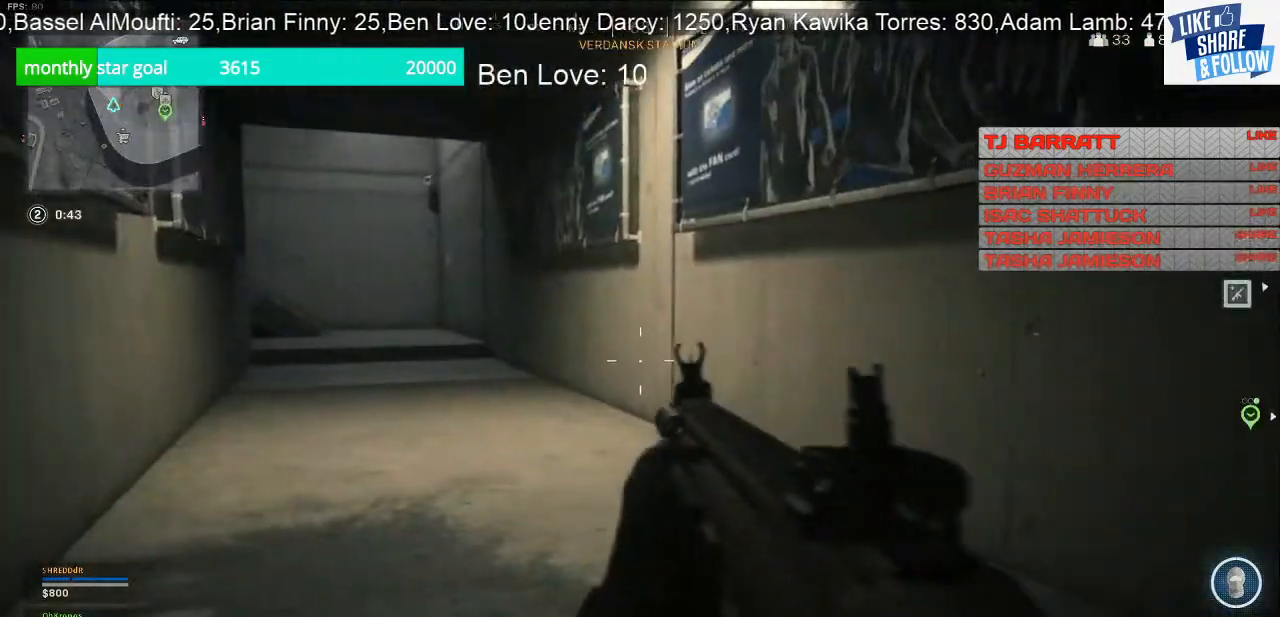
{"buttons": [], "left_stick": "up-left", "right_stick": "center", "events": [[33, "left_stick", "center"], [33, "right_stick", "right"], [133, "left_stick", "up-left"], [500, "right_stick", "center"]]}
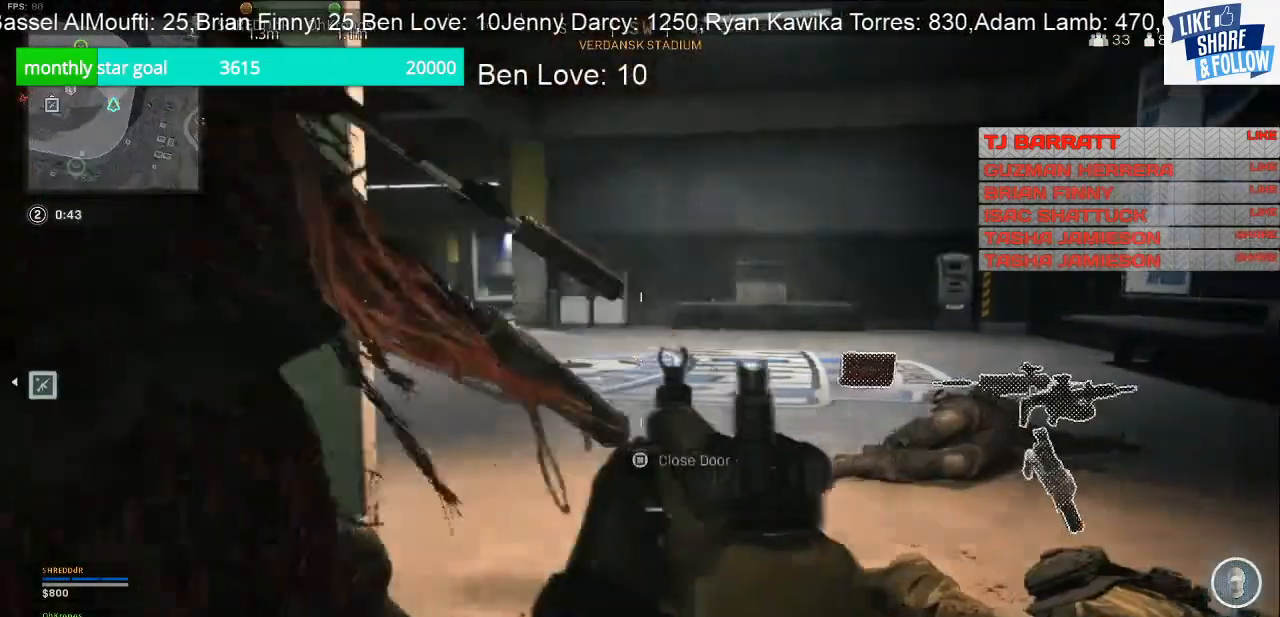
{"buttons": ["L2"], "left_stick": "right", "right_stick": "center", "events": [[233, "left_stick", "up"], [333, "right_stick", "left"], [367, "left_stick", "right"], [433, "L2", "down"], [467, "right_stick", "center"]]}
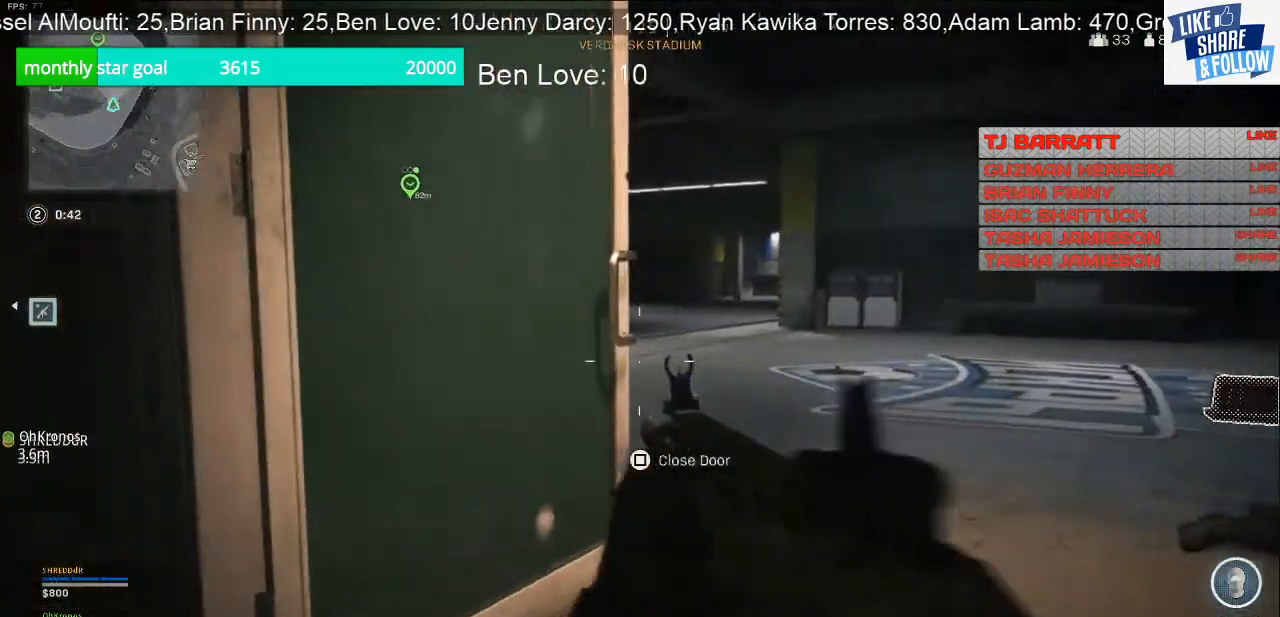
{"buttons": ["L2"], "left_stick": "right", "right_stick": "left", "events": [[400, "right_stick", "left"]]}